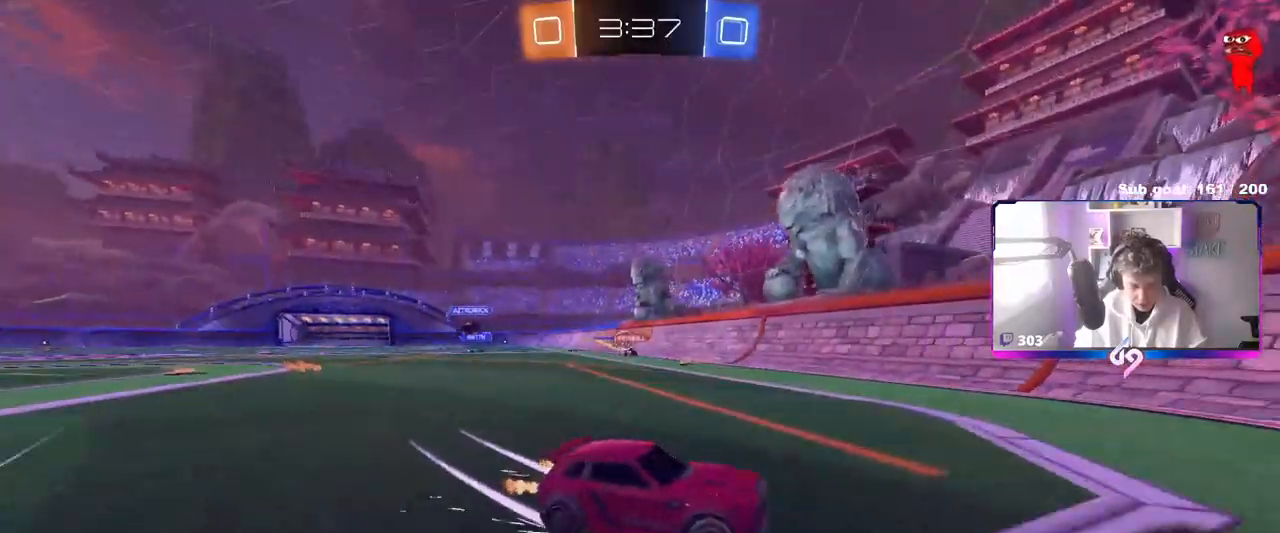
Gameplay with keyboard and mouse; each line is a JSON object with the keys and mouse buttons held at the frame after it. "events" lists presses ("down") and releases ("up") of "1", "2", "3", "4", "5", "a", "alt", "c", "caps_lock", "ctrl", "d", "e", "f", "g", "q", "r", "s", "shift", "space", "t", "tab", "v", "w", "x", "z", "mouse_left", "mouse_wheel" and "mouse_right" between this image and that frame as [ms after this image, input, new state], when the widget could be followed in between. "mouse_left", "mouse_wheel", "mouse_right" = the "left", "wheel", "right" buttons of the "mouse" list. No other keys are recorded. "wheel" means that the mouse wheel is clicked or scrolled. "mouse_move" is the direction in which the mouse moves at that frame (one of eight, or "still"), when it could be read.
{"keys": ["a", "w"], "mouse": ["left"], "mouse_move": "still", "events": [[433, "mouse_left", "down"]]}
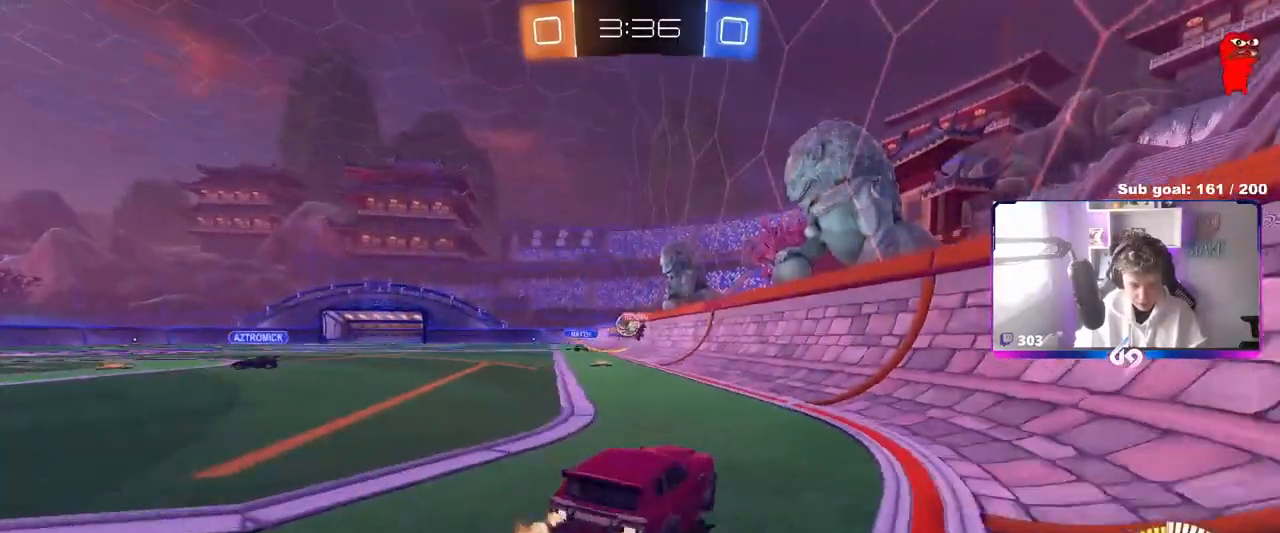
{"keys": ["d", "w"], "mouse": ["left"], "mouse_move": "still", "events": [[250, "mouse_left", "up"], [300, "a", "up"], [483, "d", "down"], [483, "mouse_left", "down"]]}
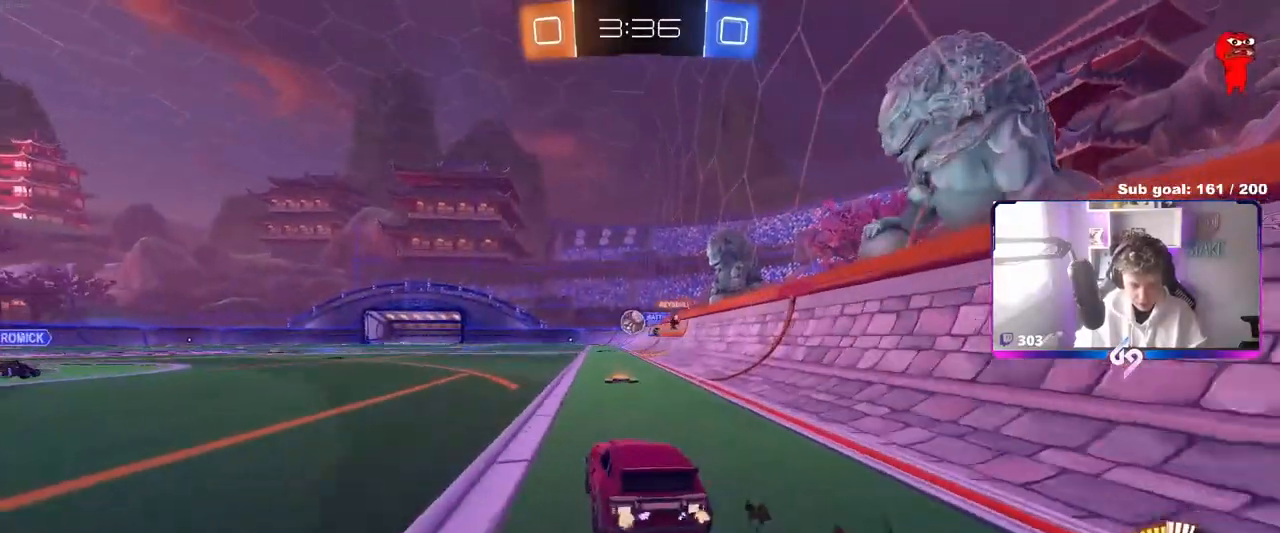
{"keys": ["w"], "mouse": [], "mouse_move": "still", "events": [[100, "d", "up"], [133, "a", "down"], [317, "a", "up"], [500, "mouse_left", "up"]]}
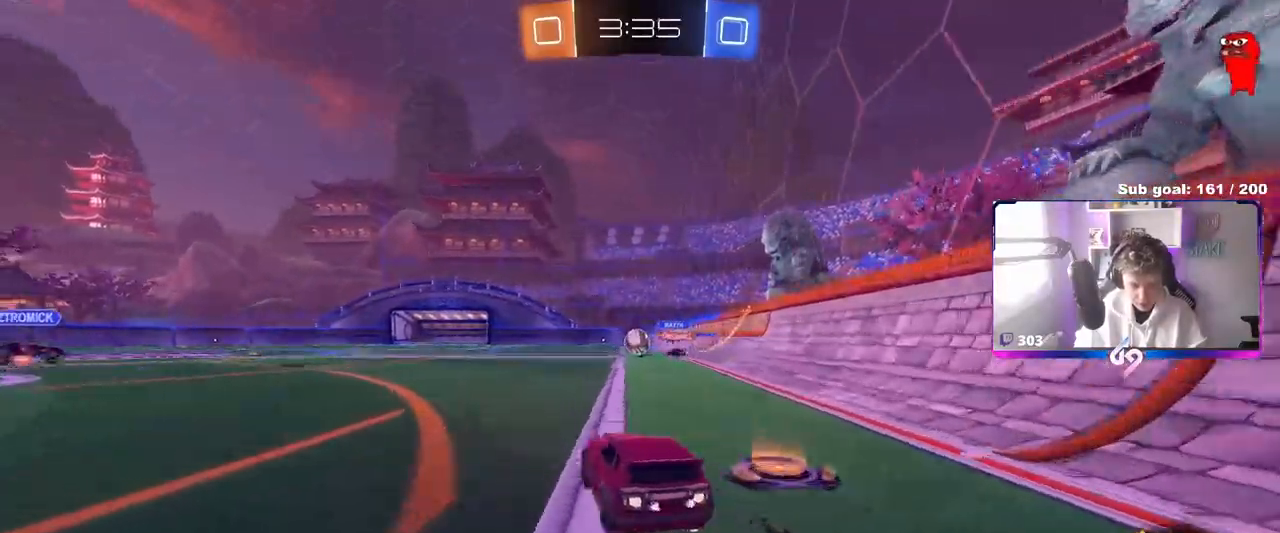
{"keys": ["w"], "mouse": [], "mouse_move": "still", "events": [[50, "a", "down"], [200, "a", "up"]]}
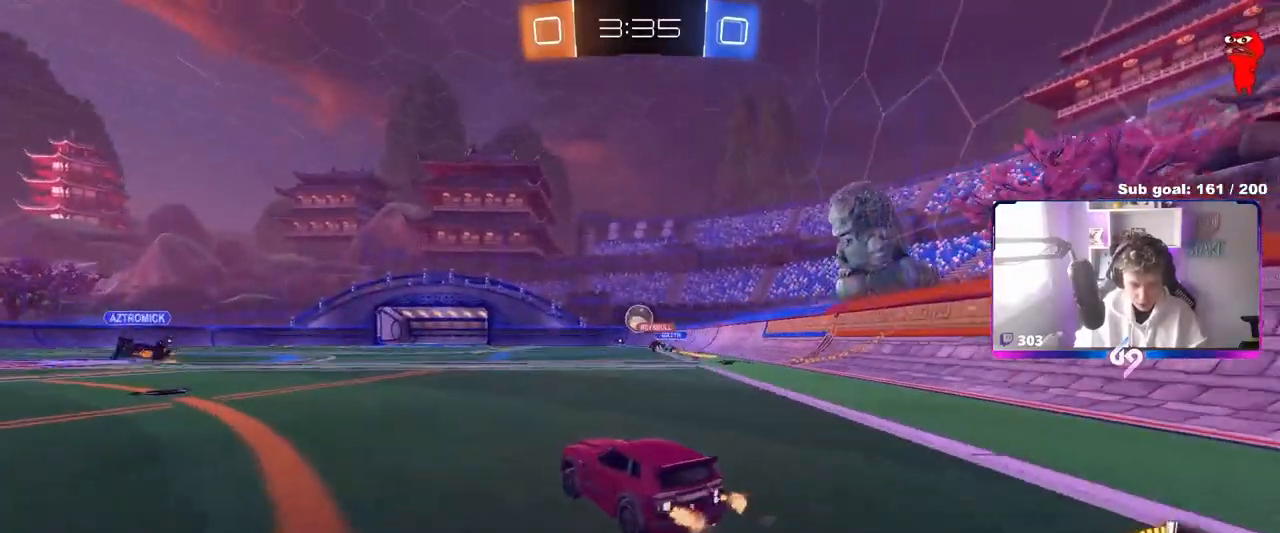
{"keys": ["w"], "mouse": [], "mouse_move": "still", "events": [[17, "a", "down"], [117, "mouse_left", "down"], [217, "a", "up"], [450, "mouse_left", "up"]]}
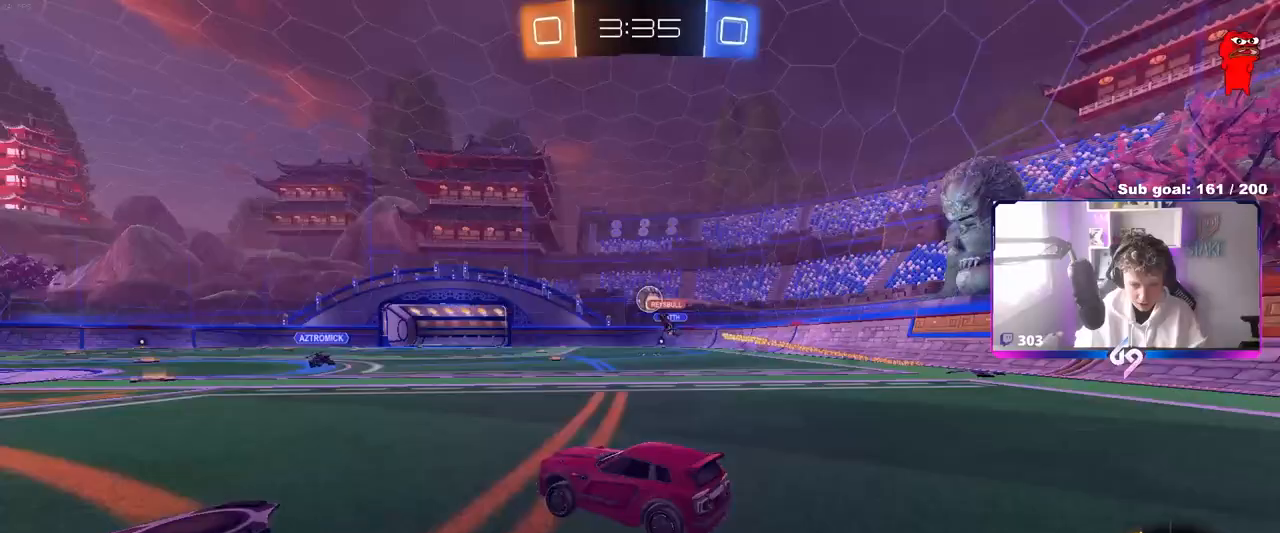
{"keys": ["d", "w"], "mouse": [], "mouse_move": "still", "events": [[467, "d", "down"]]}
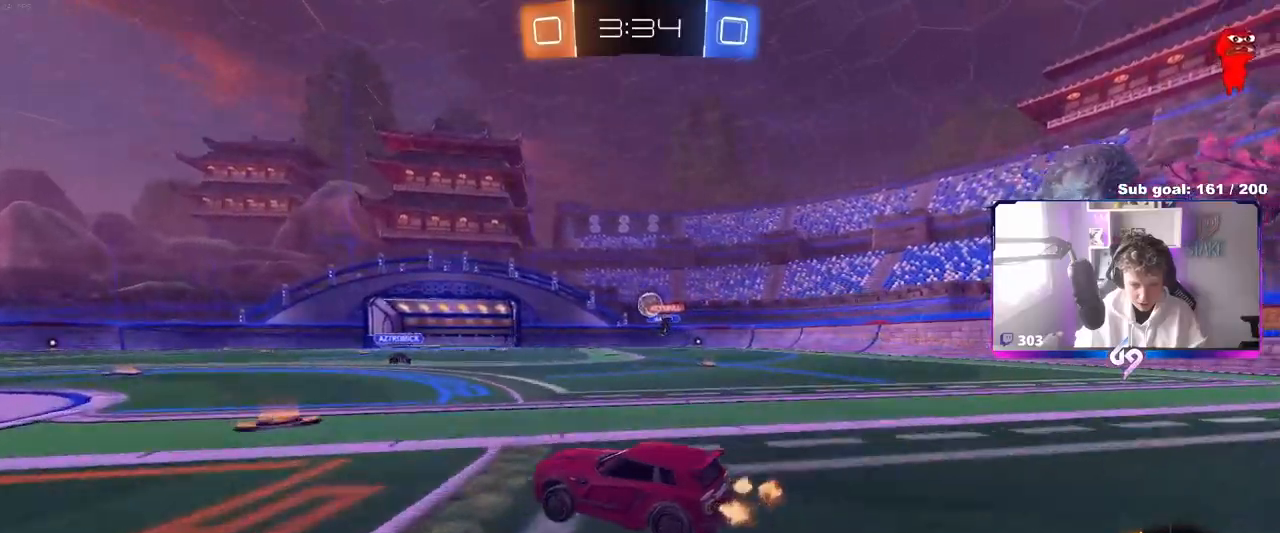
{"keys": ["w"], "mouse": [], "mouse_move": "still", "events": [[150, "d", "up"]]}
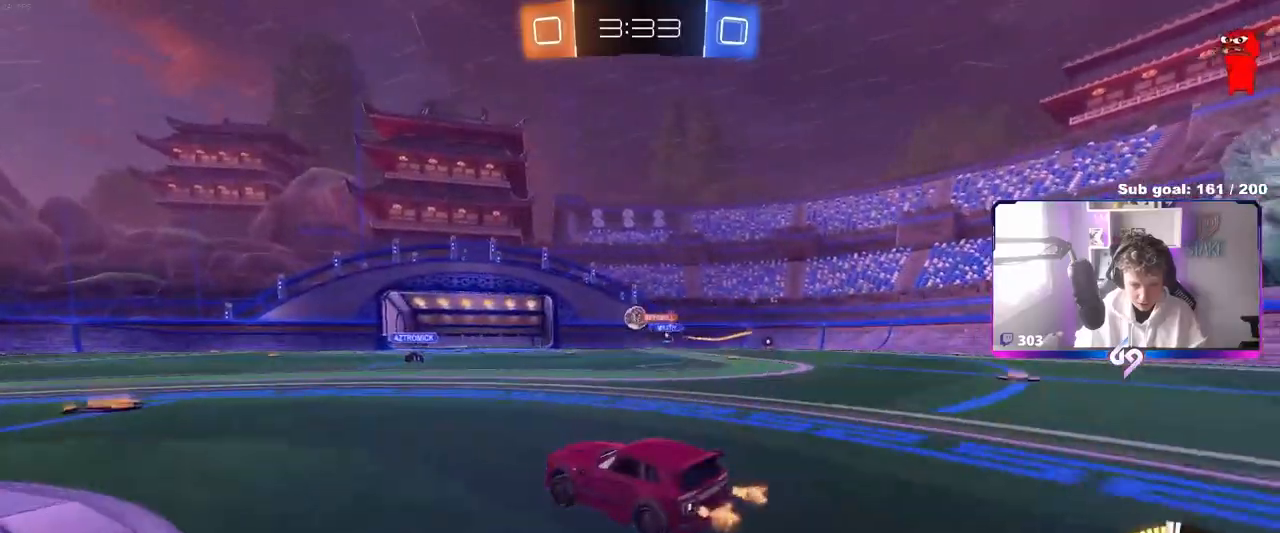
{"keys": ["a", "w"], "mouse": [], "mouse_move": "still", "events": [[117, "d", "down"], [267, "d", "up"], [350, "a", "down"]]}
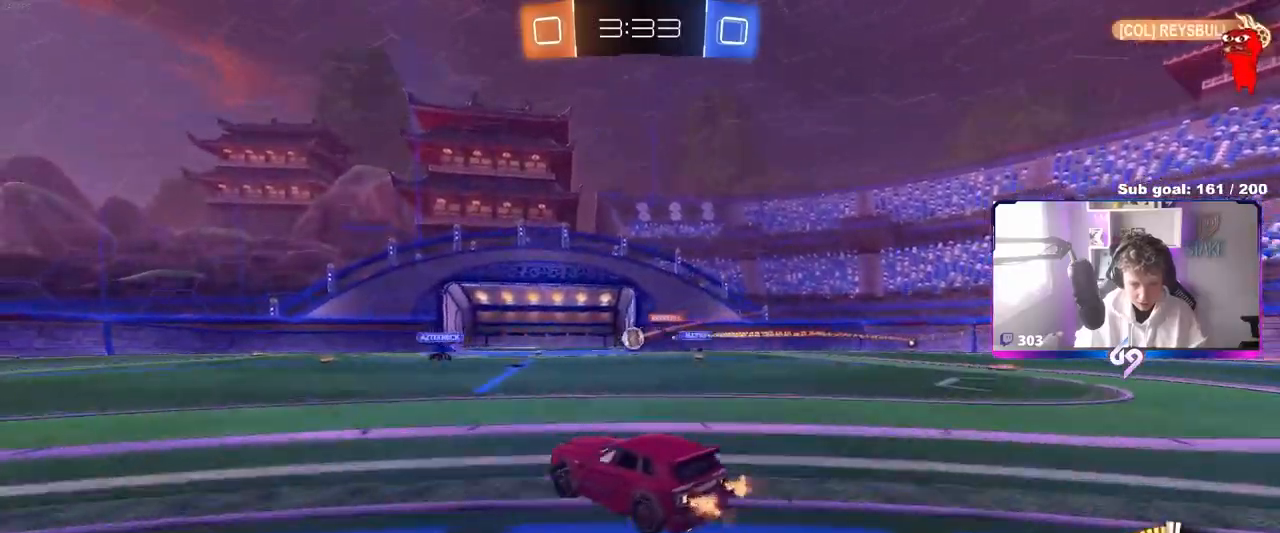
{"keys": ["a", "s", "shift"], "mouse": [], "mouse_move": "still", "events": [[83, "mouse_left", "down"], [83, "mouse_right", "down"], [133, "shift", "down"], [183, "mouse_right", "up"], [233, "mouse_right", "down"], [283, "w", "up"], [317, "s", "down"], [417, "mouse_left", "up"], [450, "mouse_right", "up"]]}
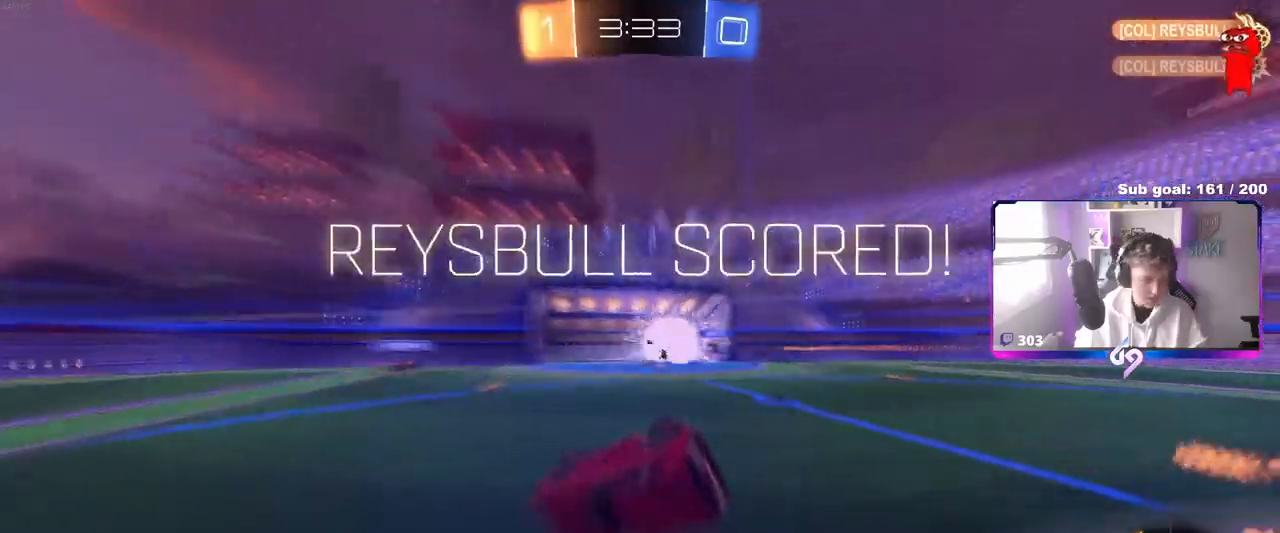
{"keys": ["a", "s", "shift"], "mouse": [], "mouse_move": "still", "events": [[150, "s", "up"], [233, "s", "down"]]}
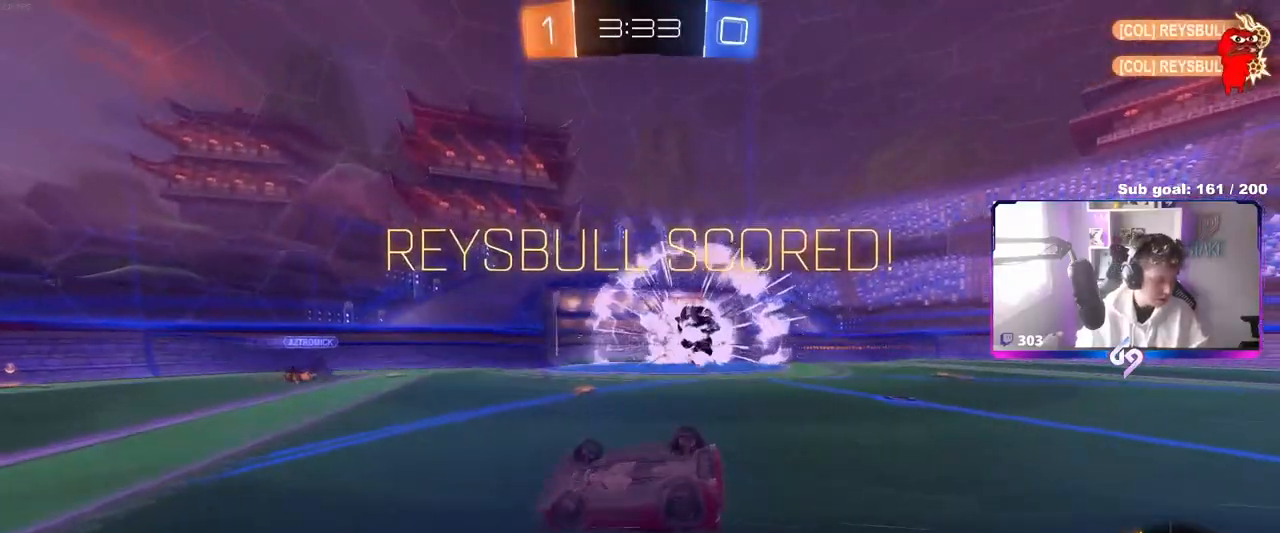
{"keys": ["a", "s", "shift"], "mouse": [], "mouse_move": "still", "events": []}
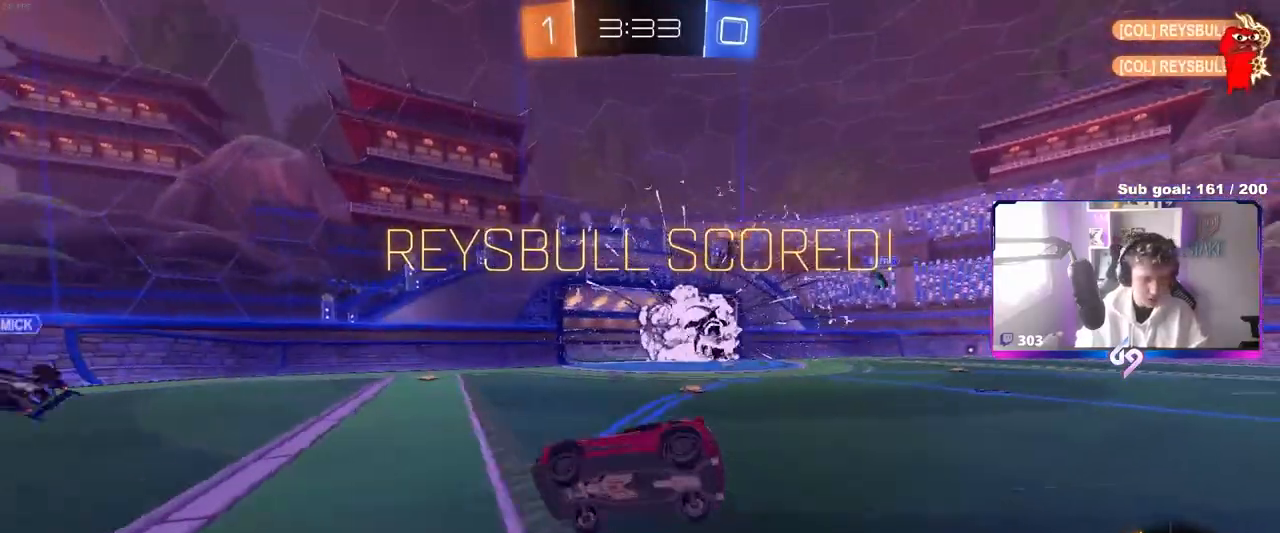
{"keys": ["w"], "mouse": [], "mouse_move": "still", "events": [[33, "shift", "up"], [183, "a", "up"], [183, "mouse_left", "down"], [183, "s", "up"], [217, "space", "down"], [367, "d", "down"], [367, "space", "up"], [367, "w", "down"], [417, "mouse_left", "up"], [500, "d", "up"]]}
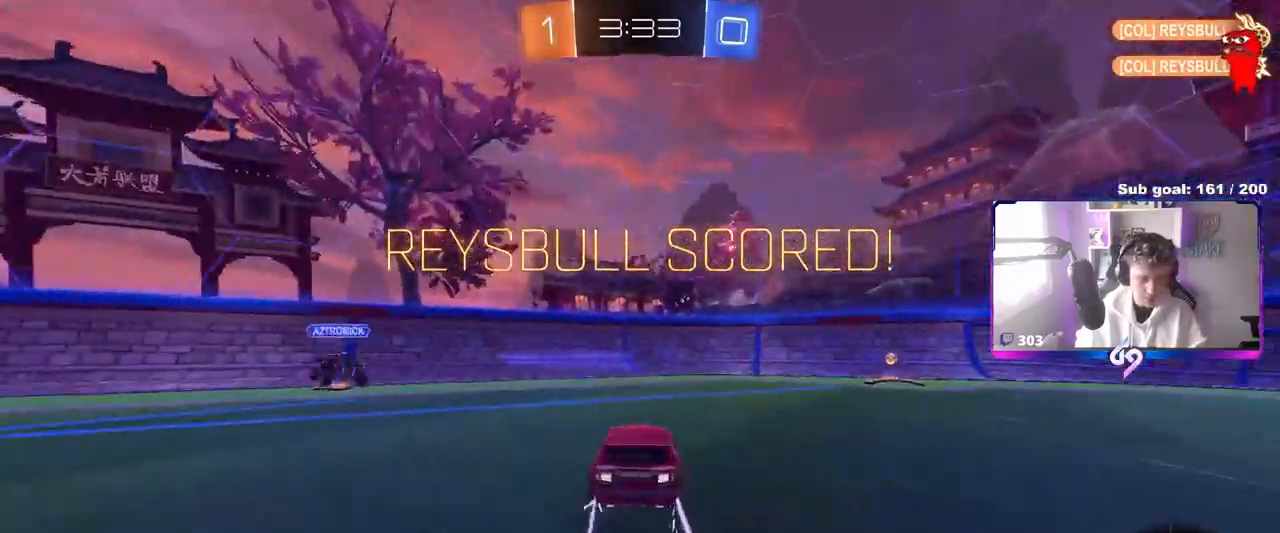
{"keys": ["d", "space", "w"], "mouse": [], "mouse_move": "still", "events": [[150, "d", "down"], [233, "shift", "down"], [350, "space", "down"], [433, "shift", "up"]]}
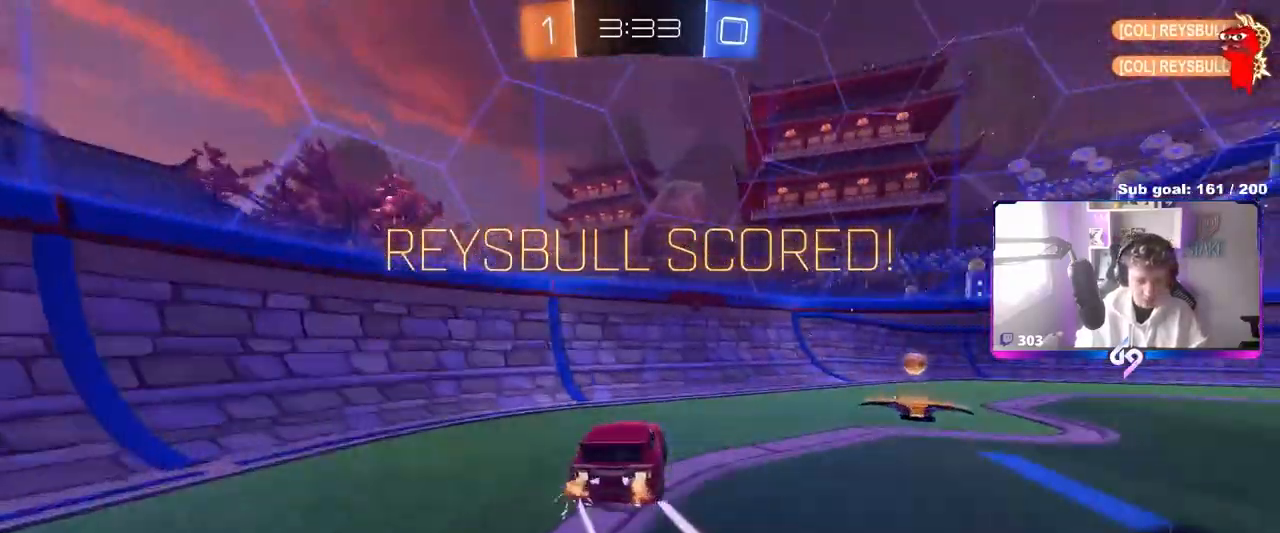
{"keys": ["d", "w"], "mouse": ["left"], "mouse_move": "still", "events": [[17, "space", "up"], [267, "shift", "down"], [300, "shift", "up"], [450, "mouse_left", "down"]]}
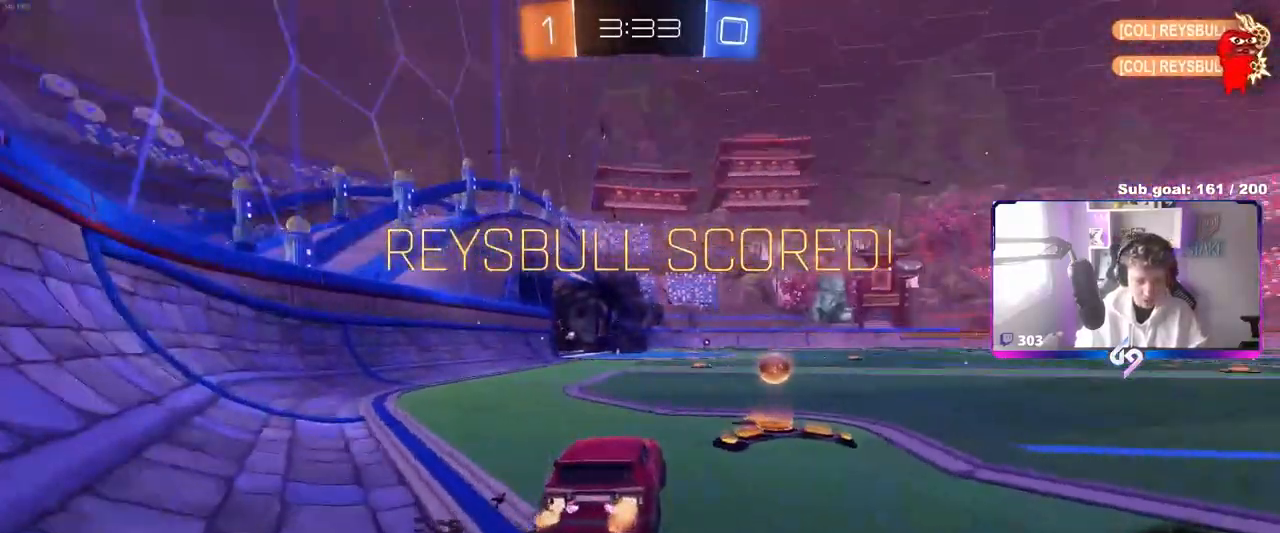
{"keys": ["a", "s", "shift"], "mouse": ["left"], "mouse_move": "still", "events": [[183, "mouse_right", "down"], [217, "a", "down"], [217, "d", "up"], [217, "mouse_right", "up"], [217, "shift", "down"], [267, "mouse_right", "down"], [367, "s", "down"], [367, "w", "up"], [500, "mouse_right", "up"]]}
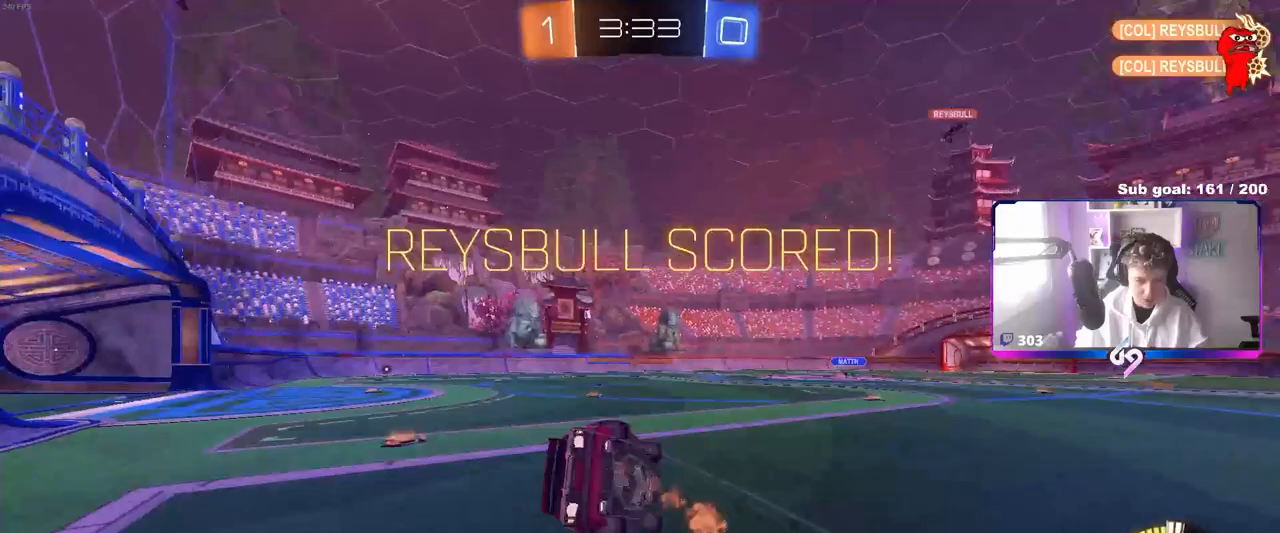
{"keys": ["a", "s", "shift"], "mouse": ["left"], "mouse_move": "still", "events": [[250, "s", "up"], [333, "s", "down"]]}
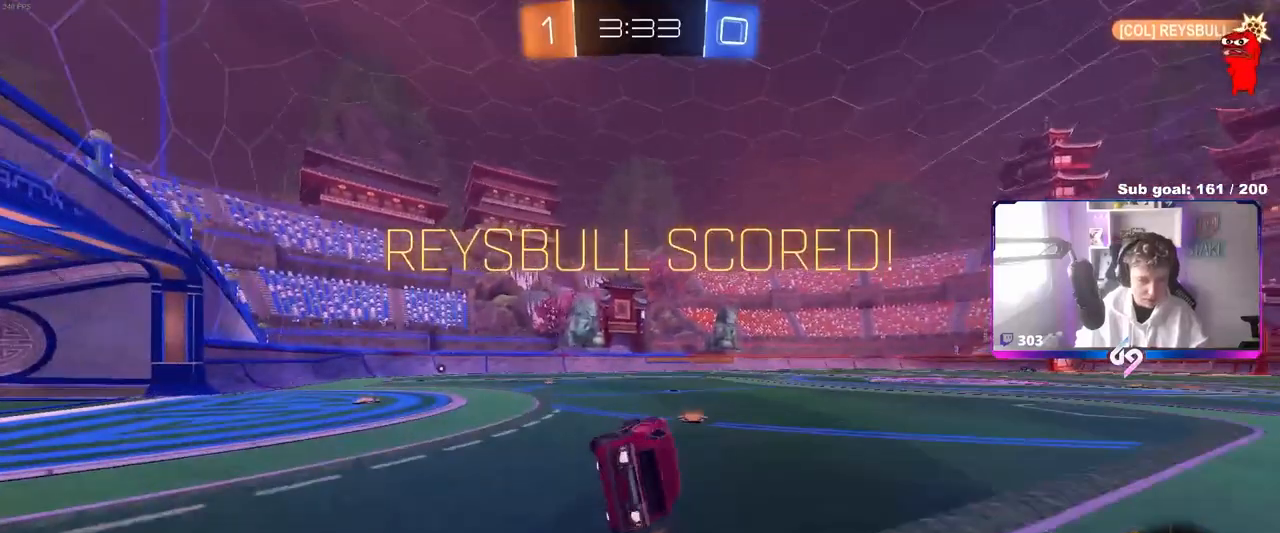
{"keys": [], "mouse": [], "mouse_move": "still", "events": [[67, "mouse_left", "up"], [67, "s", "up"], [117, "a", "up"], [117, "shift", "up"]]}
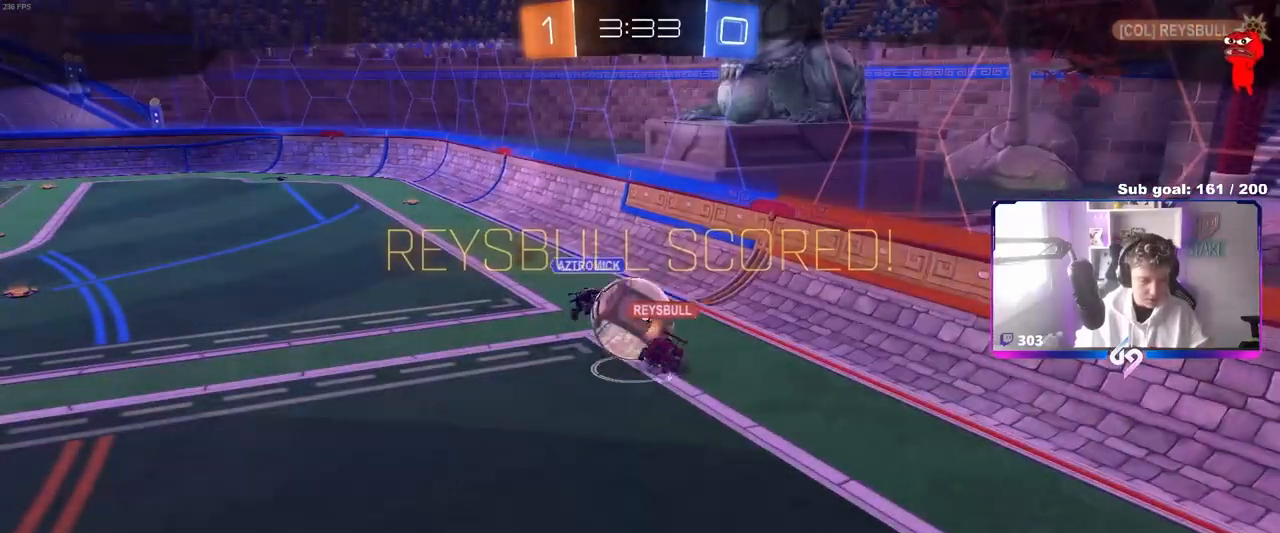
{"keys": [], "mouse": [], "mouse_move": "still", "events": []}
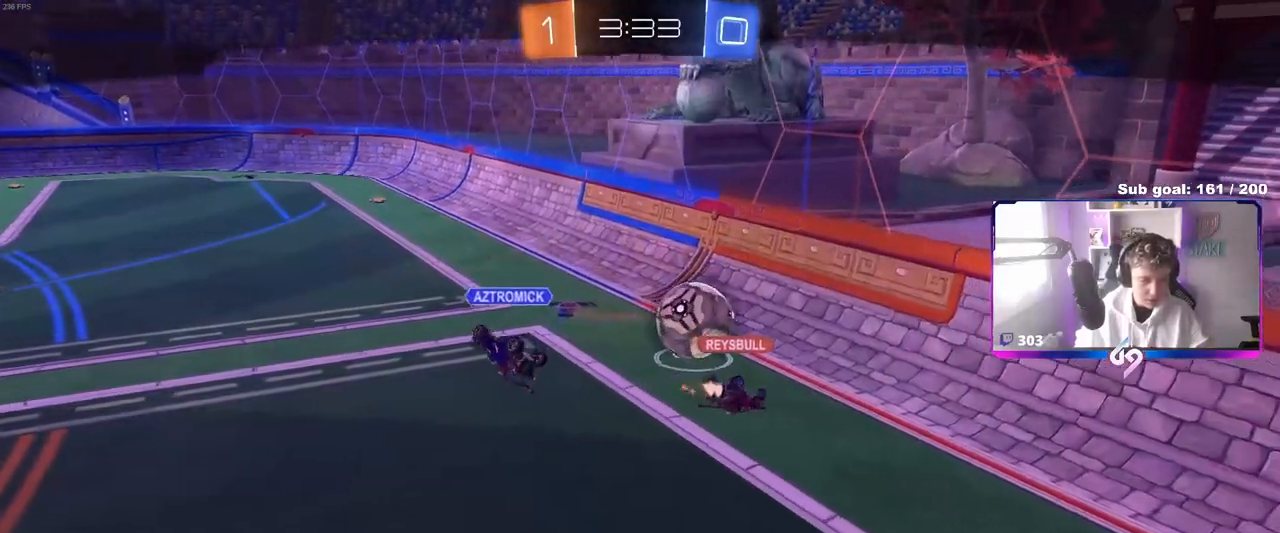
{"keys": [], "mouse": [], "mouse_move": "still", "events": []}
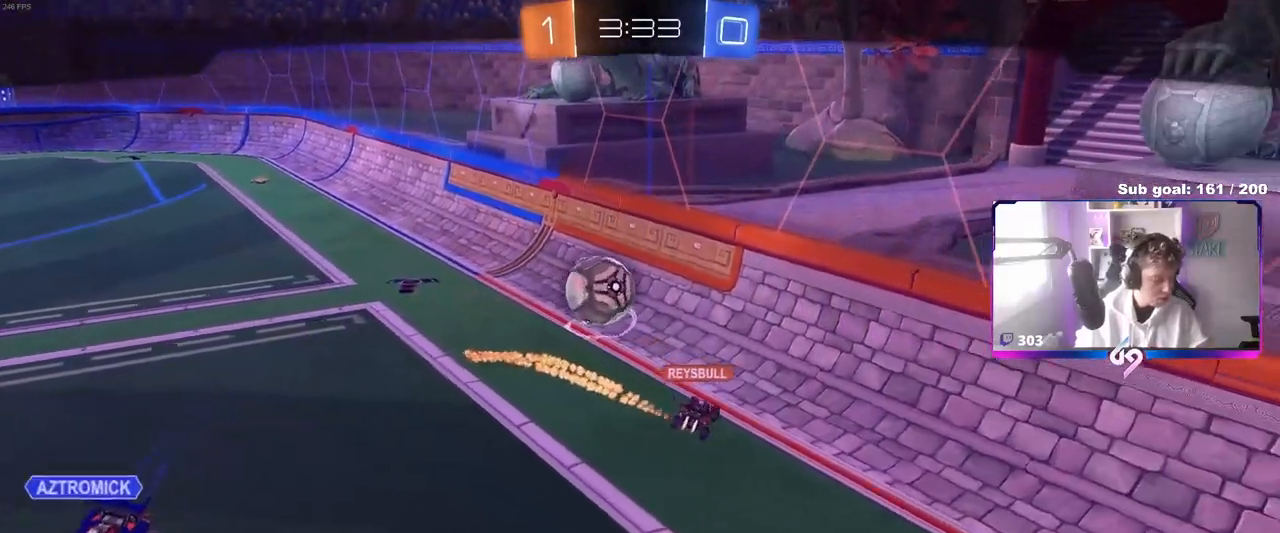
{"keys": [], "mouse": [], "mouse_move": "still", "events": []}
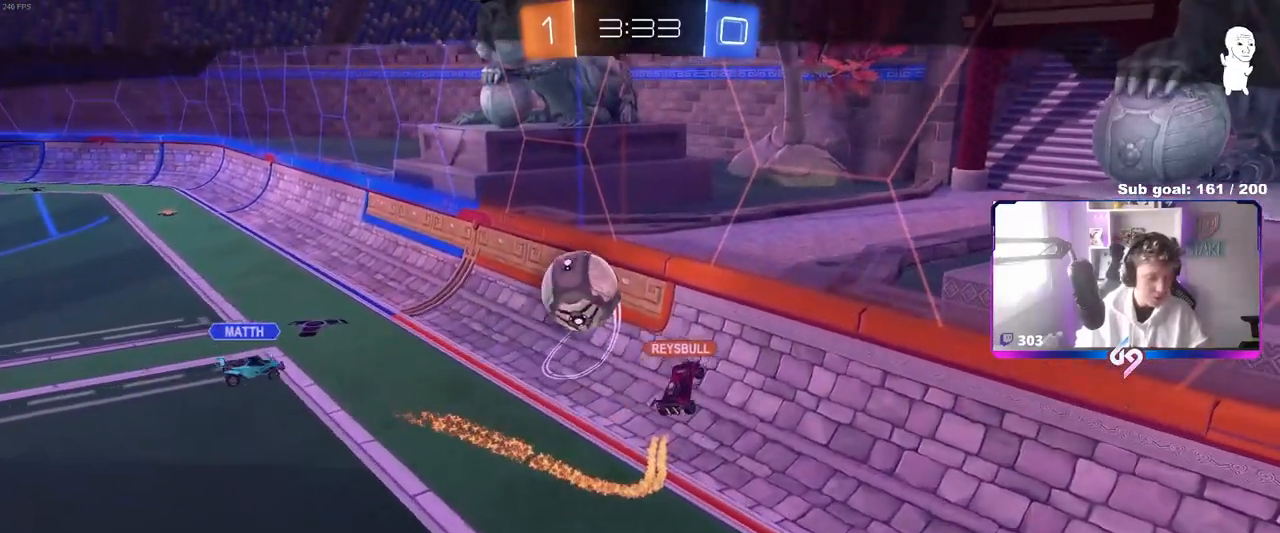
{"keys": [], "mouse": [], "mouse_move": "still", "events": []}
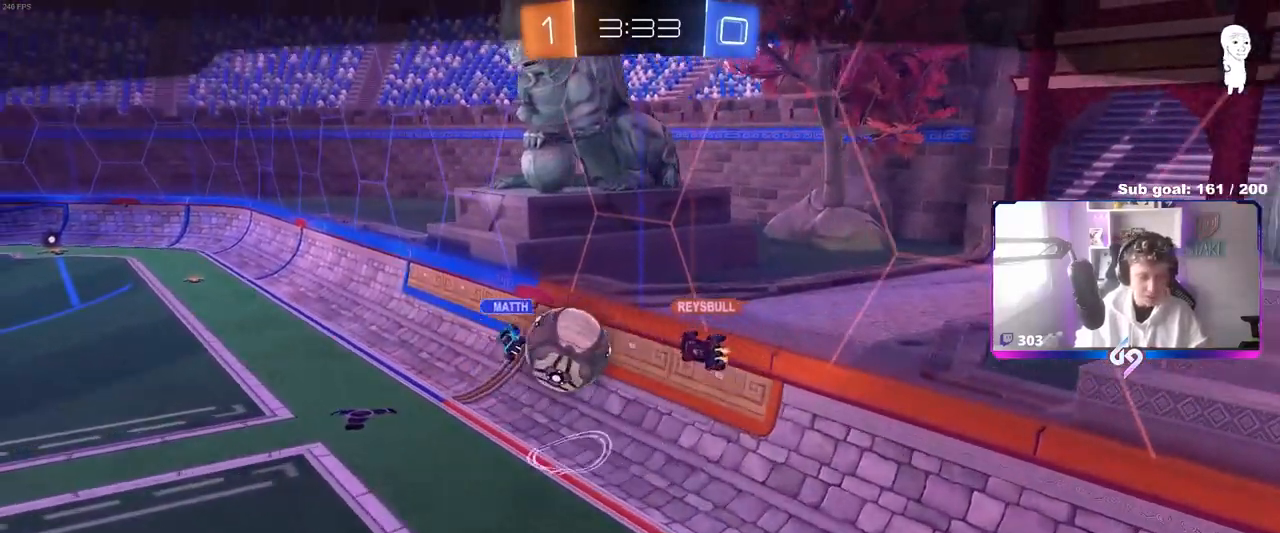
{"keys": [], "mouse": [], "mouse_move": "still", "events": []}
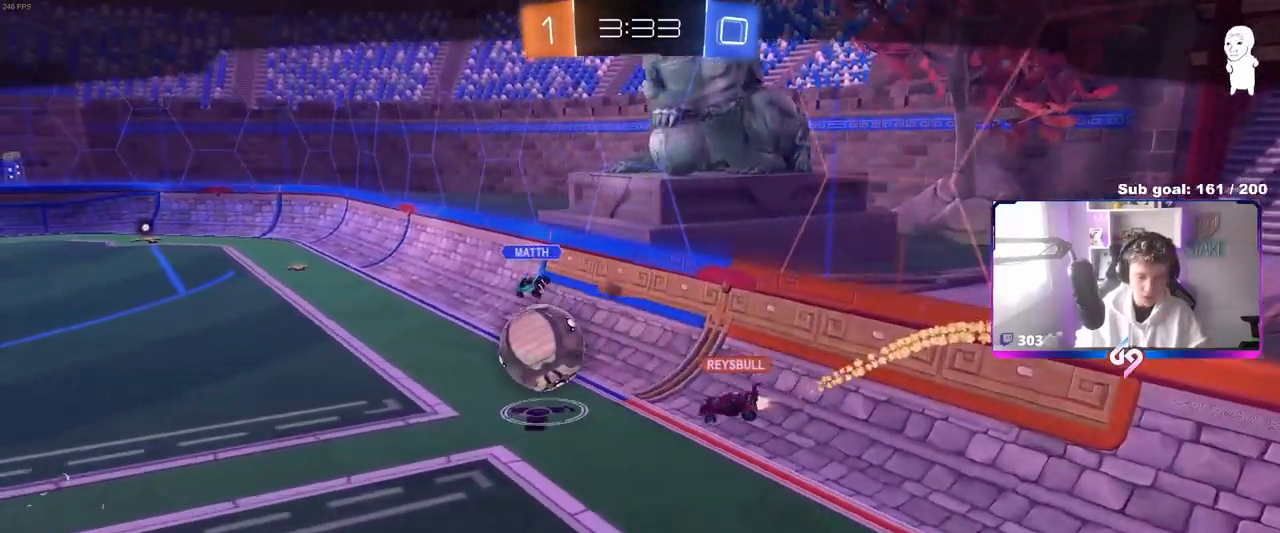
{"keys": [], "mouse": [], "mouse_move": "still", "events": []}
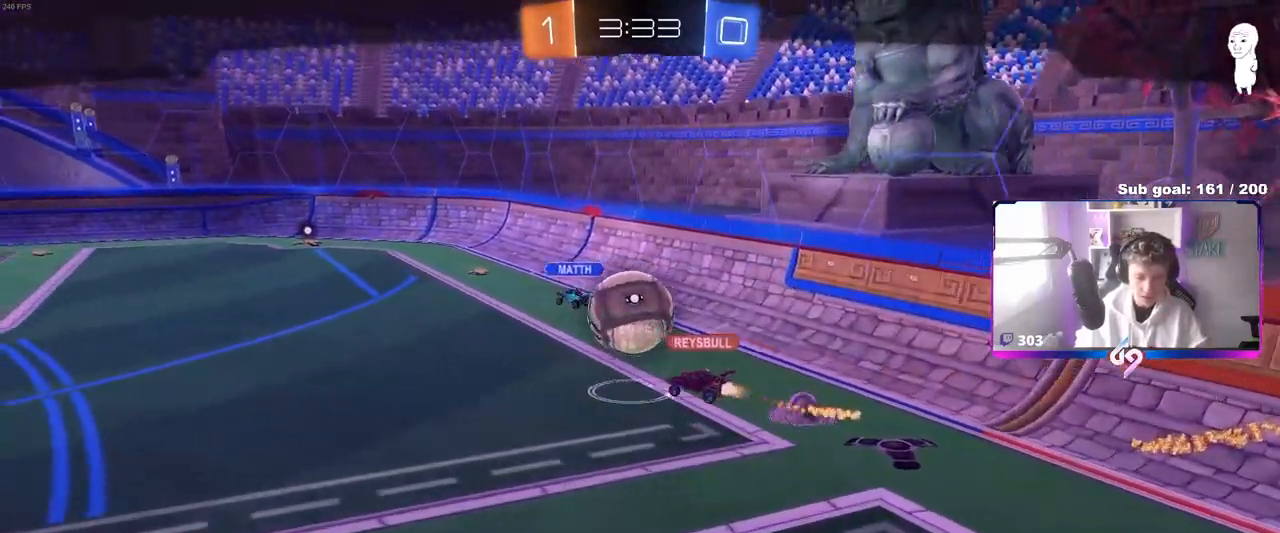
{"keys": [], "mouse": [], "mouse_move": "still", "events": [[100, "mouse_right", "down"], [267, "mouse_right", "up"]]}
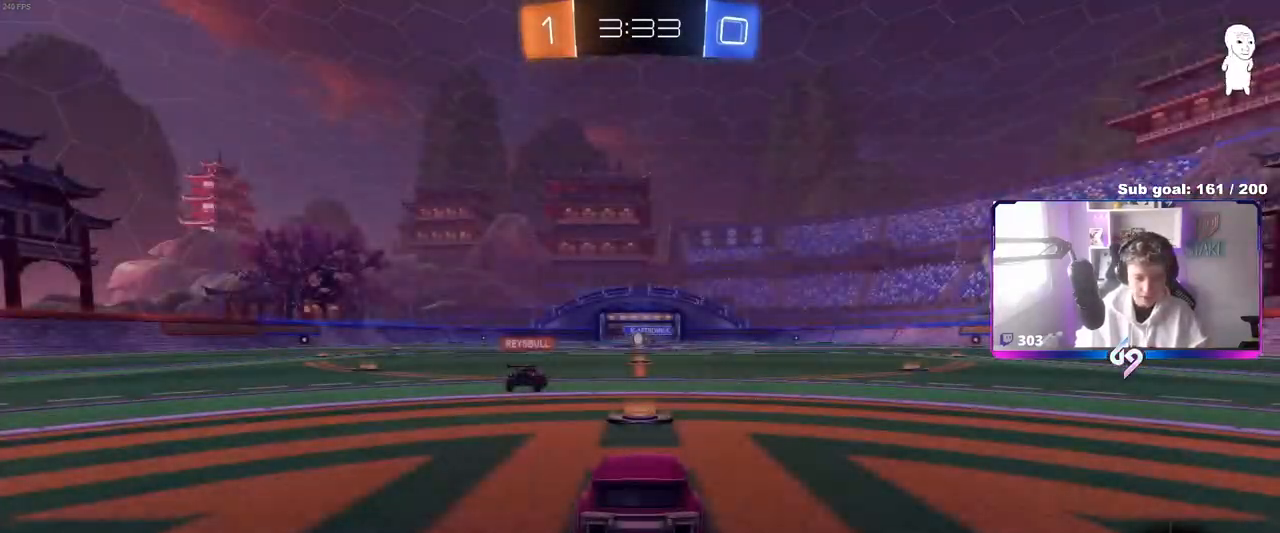
{"keys": [], "mouse": [], "mouse_move": "still", "events": [[50, "tab", "down"], [100, "mouse_wheel", "down"], [200, "mouse_wheel", "up"], [283, "tab", "up"]]}
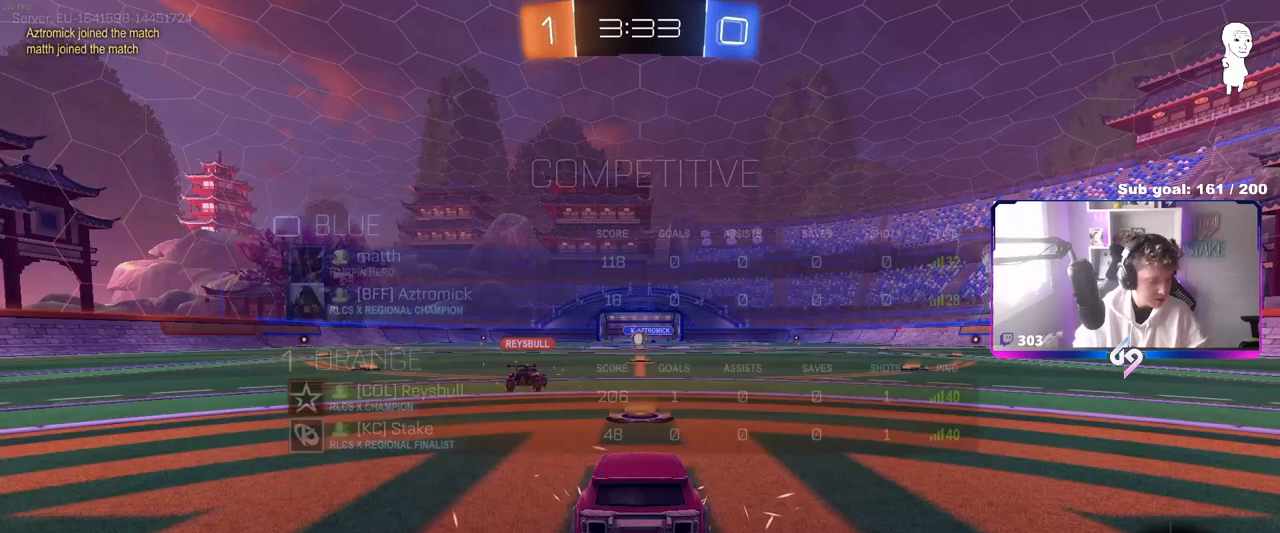
{"keys": [], "mouse": [], "mouse_move": "still", "events": [[167, "tab", "down"], [500, "tab", "up"]]}
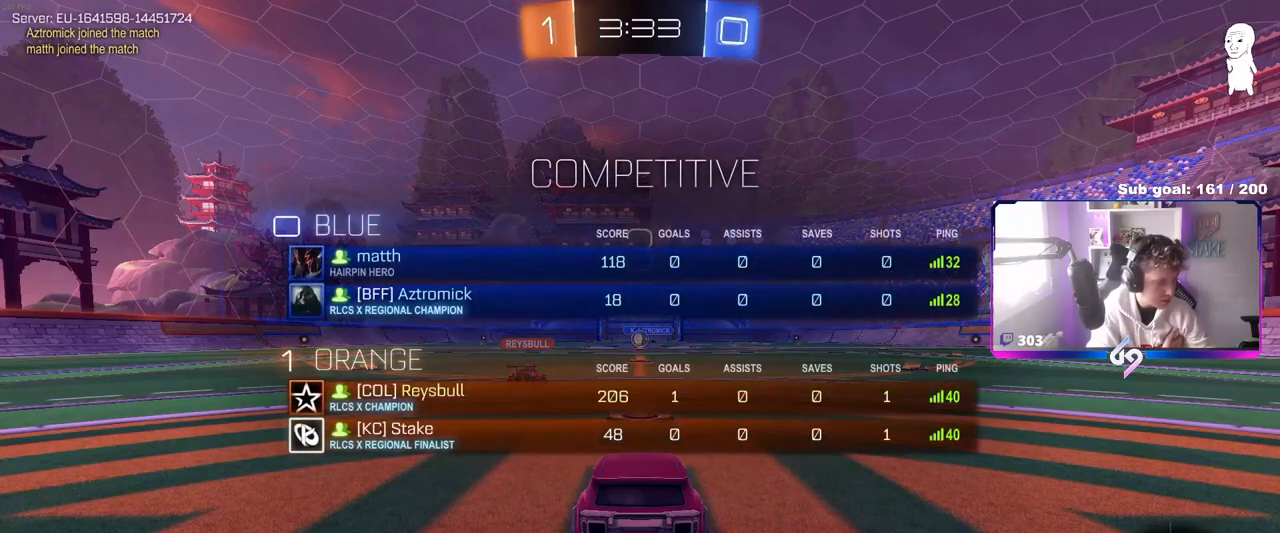
{"keys": [], "mouse": [], "mouse_move": "still", "events": []}
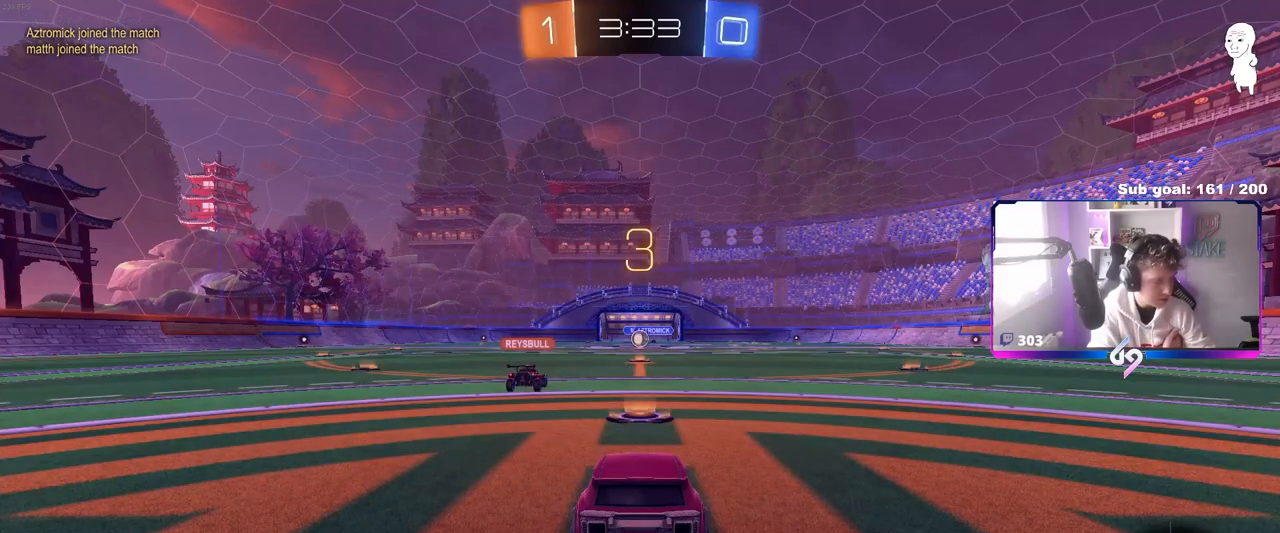
{"keys": [], "mouse": [], "mouse_move": "still", "events": []}
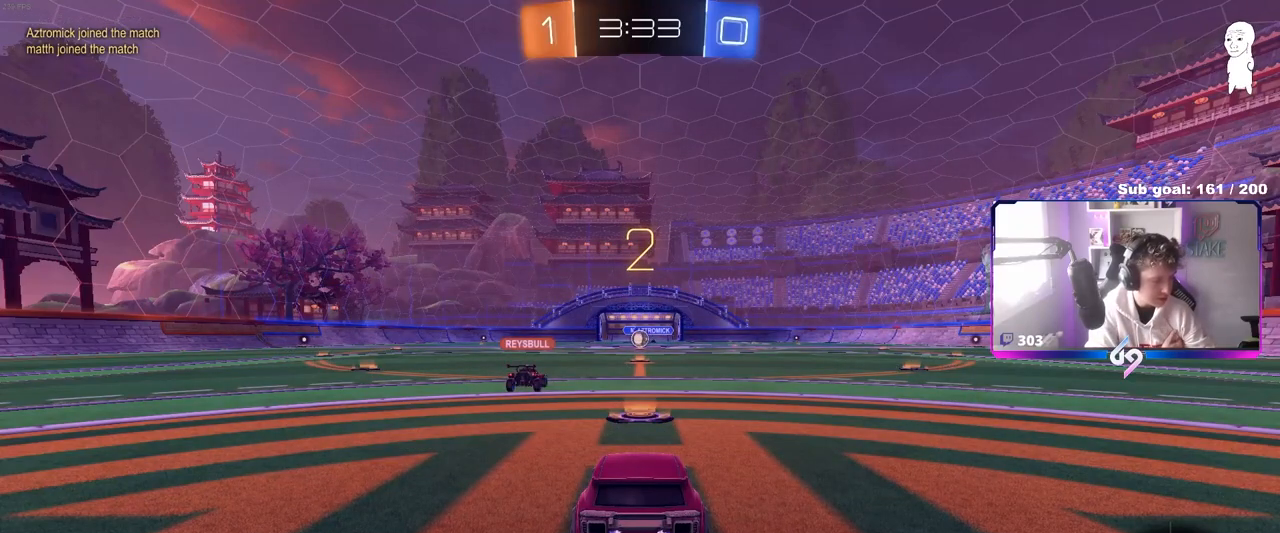
{"keys": [], "mouse": [], "mouse_move": "still", "events": []}
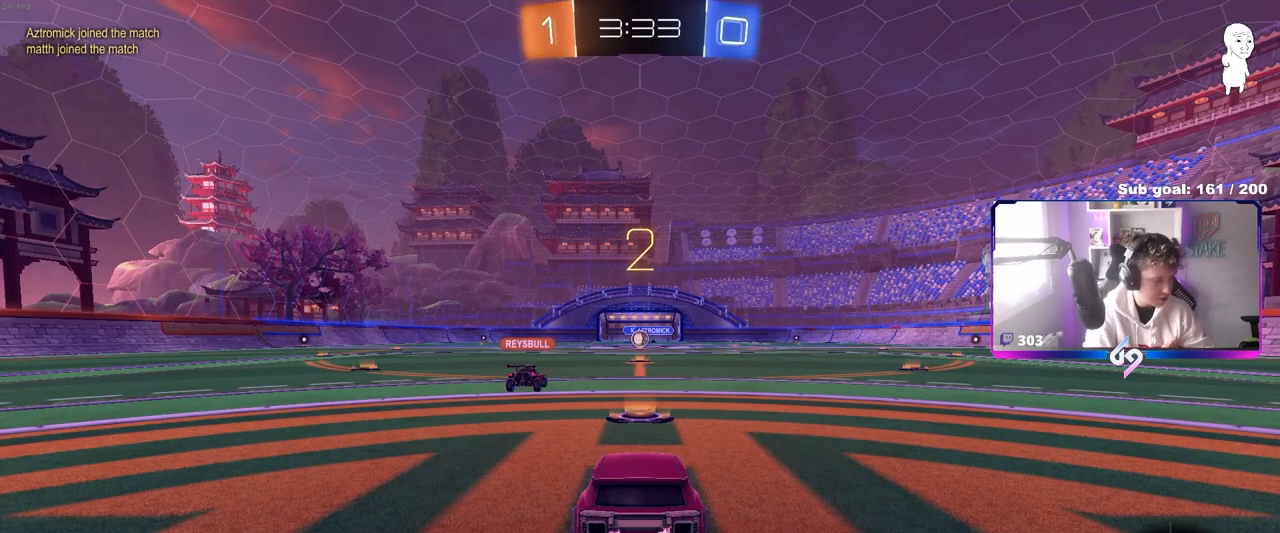
{"keys": ["w"], "mouse": [], "mouse_move": "up-right", "events": [[83, "w", "down"]]}